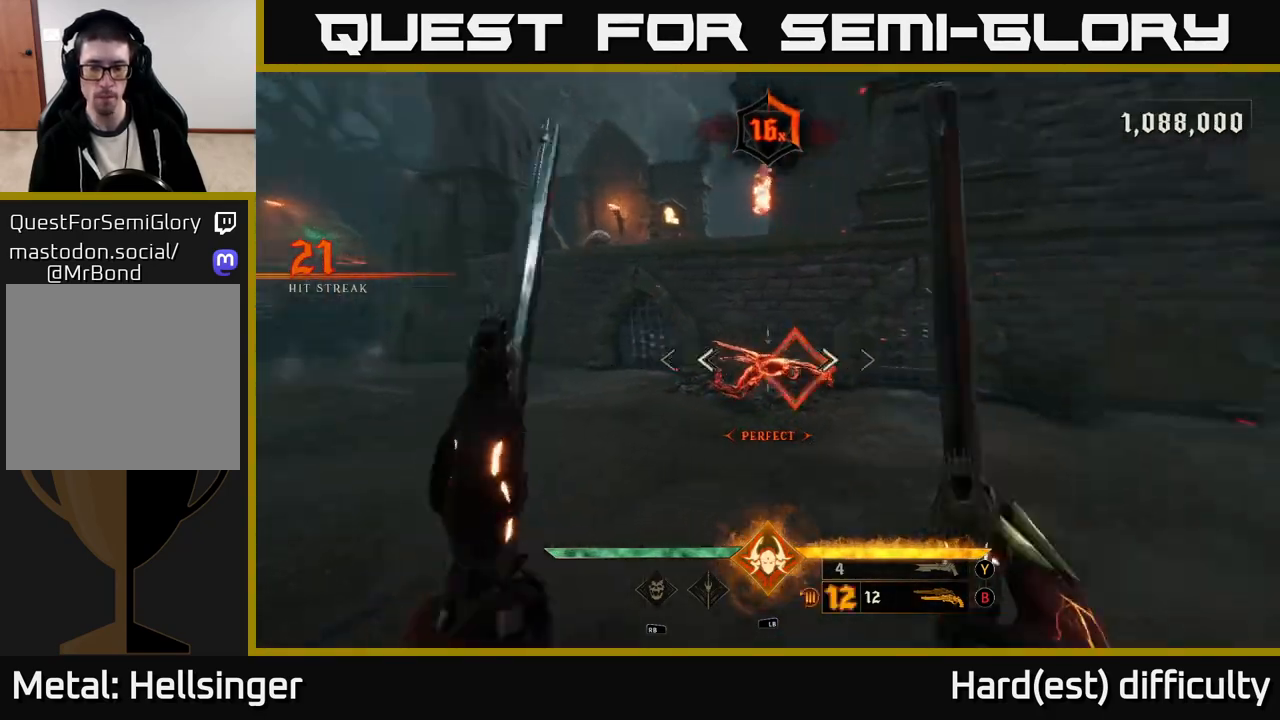
Gameplay with a controller (Xbox layout); each line is a JSON object with the inputs held at the frame after it. "events" lists button and stick changes between this image and that frame as [ms after this image, input, new state], when the widget could be followed in between.
{"buttons": [], "left_stick": "center", "right_stick": "left", "events": [[17, "left_stick", "left"], [183, "right_stick", "center"], [233, "left_stick", "center"], [250, "right_stick", "left"]]}
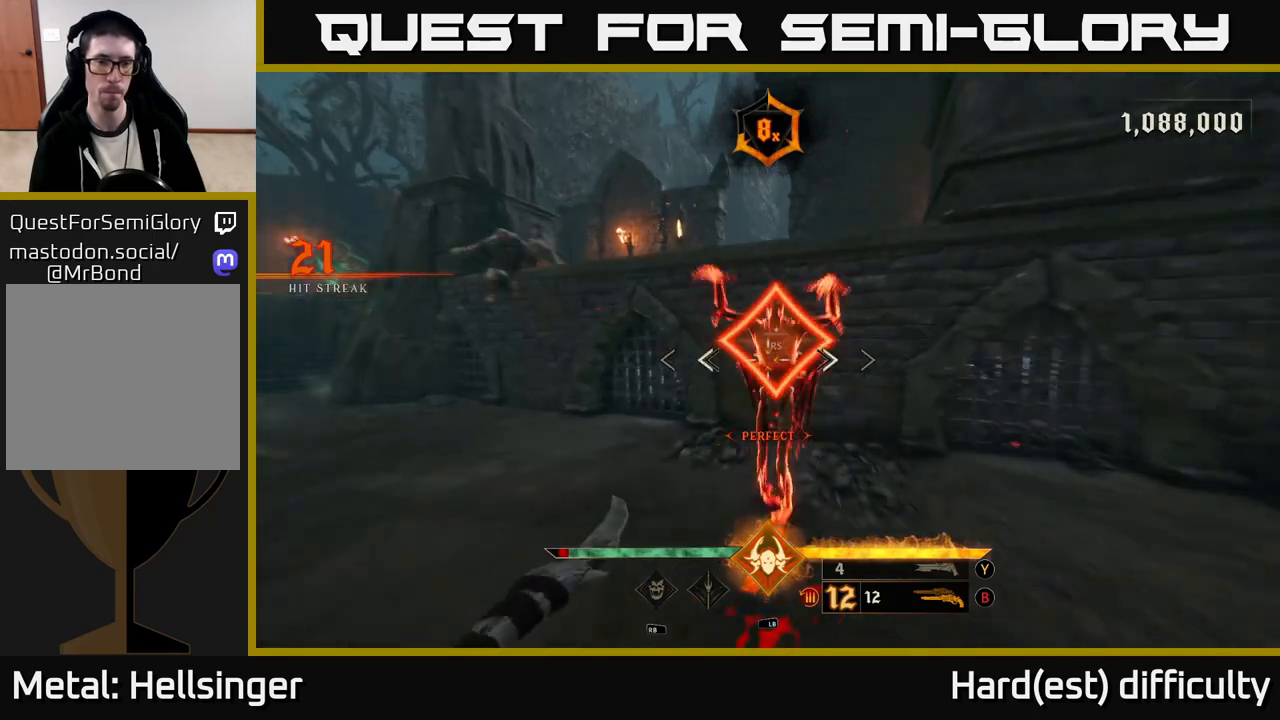
{"buttons": [], "left_stick": "left", "right_stick": "right", "events": [[67, "left_stick", "left"], [250, "right_stick", "up"], [317, "right_stick", "down-right"], [483, "right_stick", "right"]]}
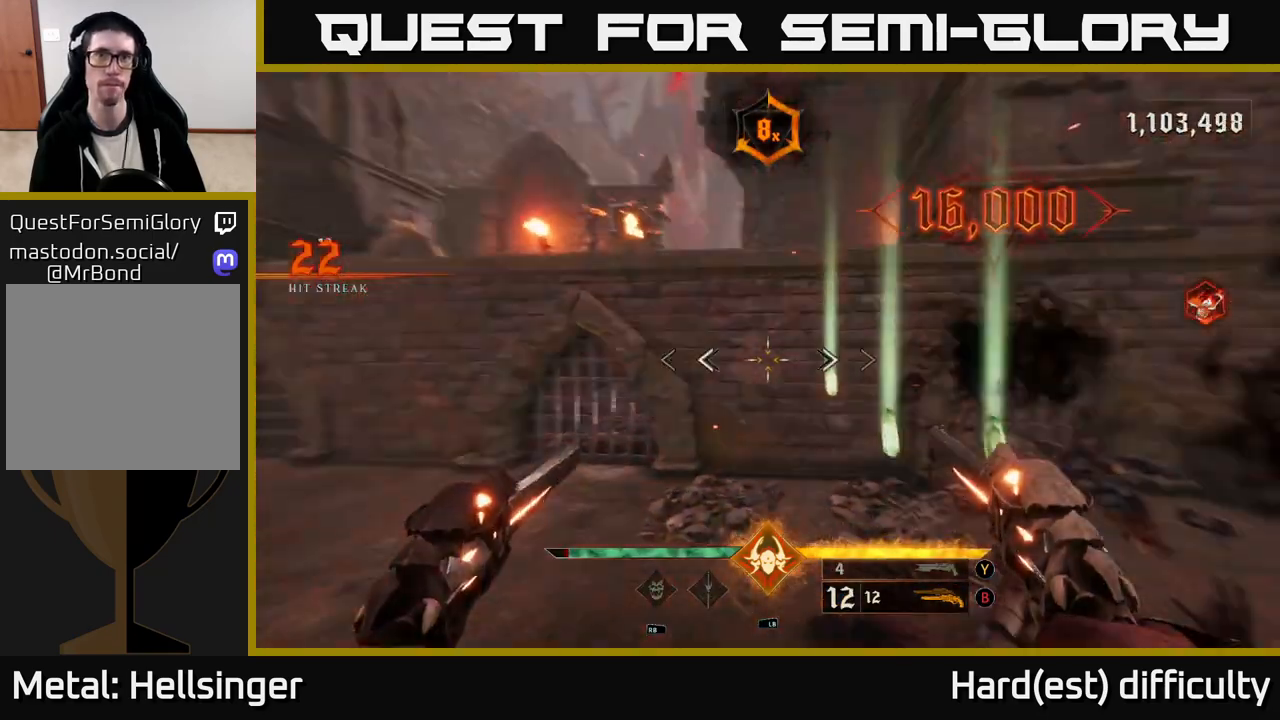
{"buttons": [], "left_stick": "down-left", "right_stick": "center", "events": [[67, "left_stick", "down-left"], [150, "L2", "down"], [300, "L2", "up"], [500, "right_stick", "center"]]}
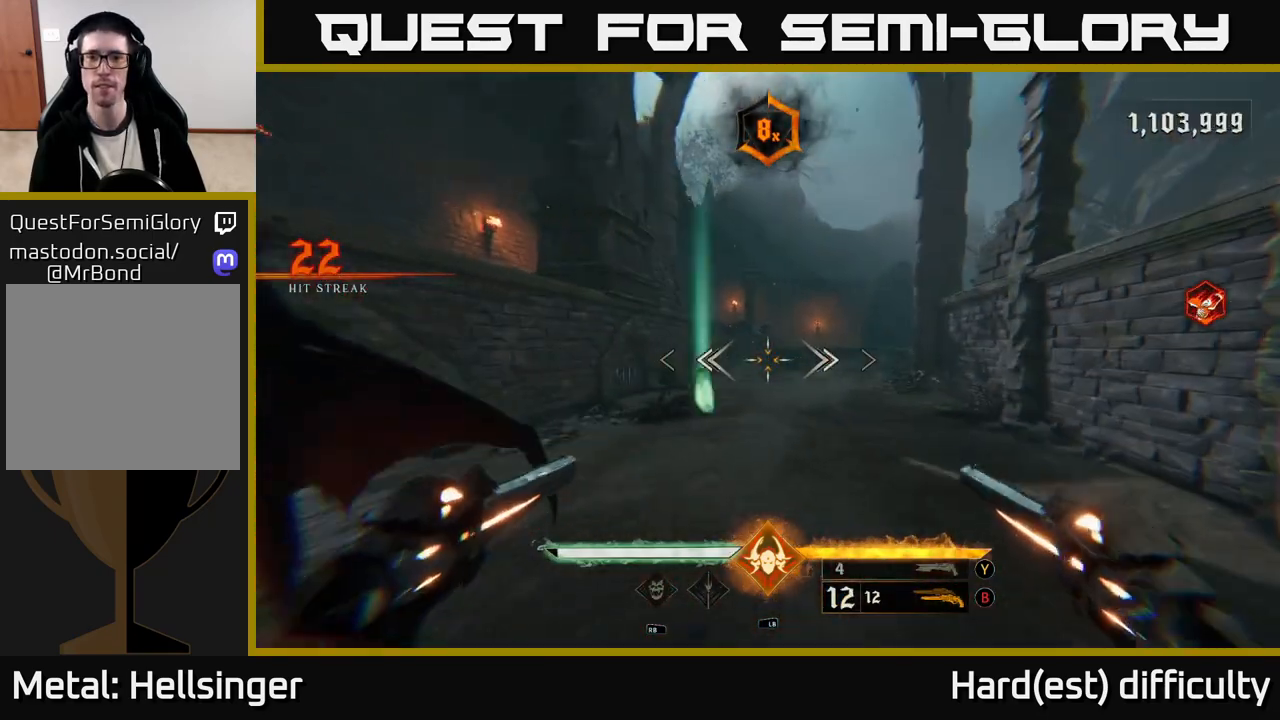
{"buttons": [], "left_stick": "up", "right_stick": "center", "events": [[83, "left_stick", "up-left"], [133, "right_stick", "right"], [167, "left_stick", "up"], [317, "right_stick", "center"]]}
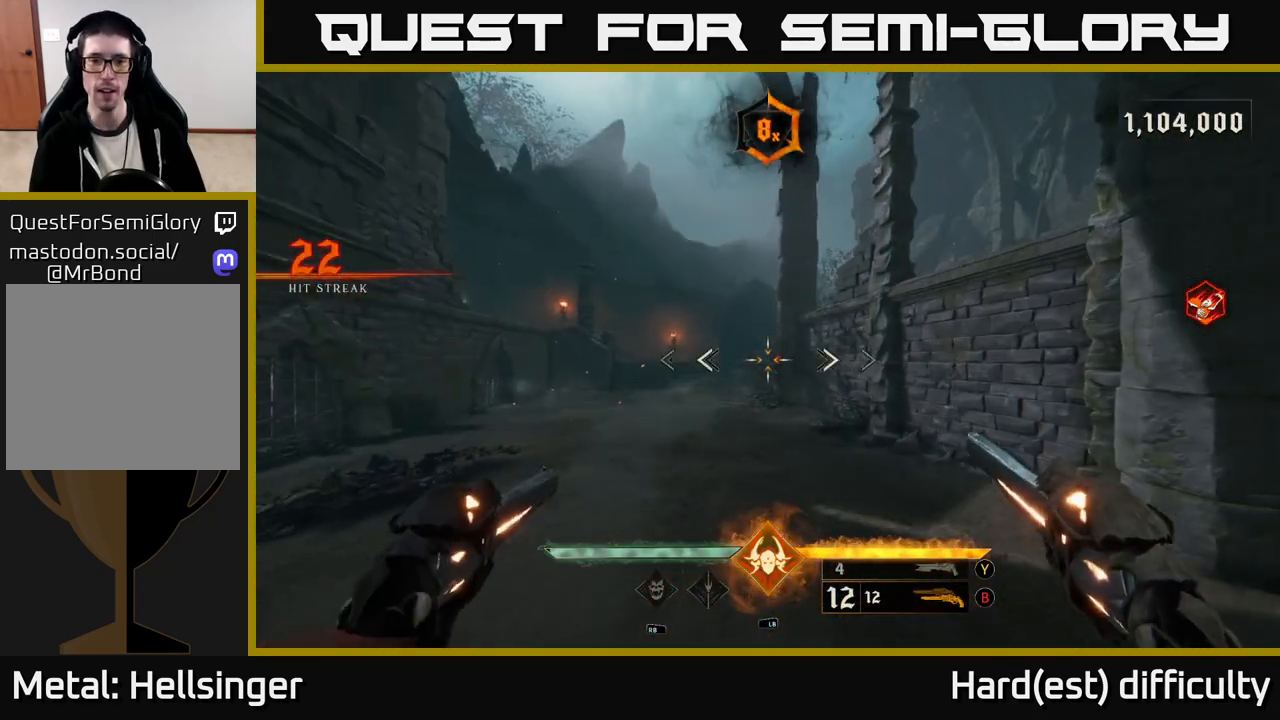
{"buttons": [], "left_stick": "up", "right_stick": "center", "events": [[17, "left_stick", "up-left"], [33, "right_stick", "down-right"], [100, "R2", "down"], [133, "right_stick", "center"], [167, "R2", "up"], [167, "left_stick", "up"]]}
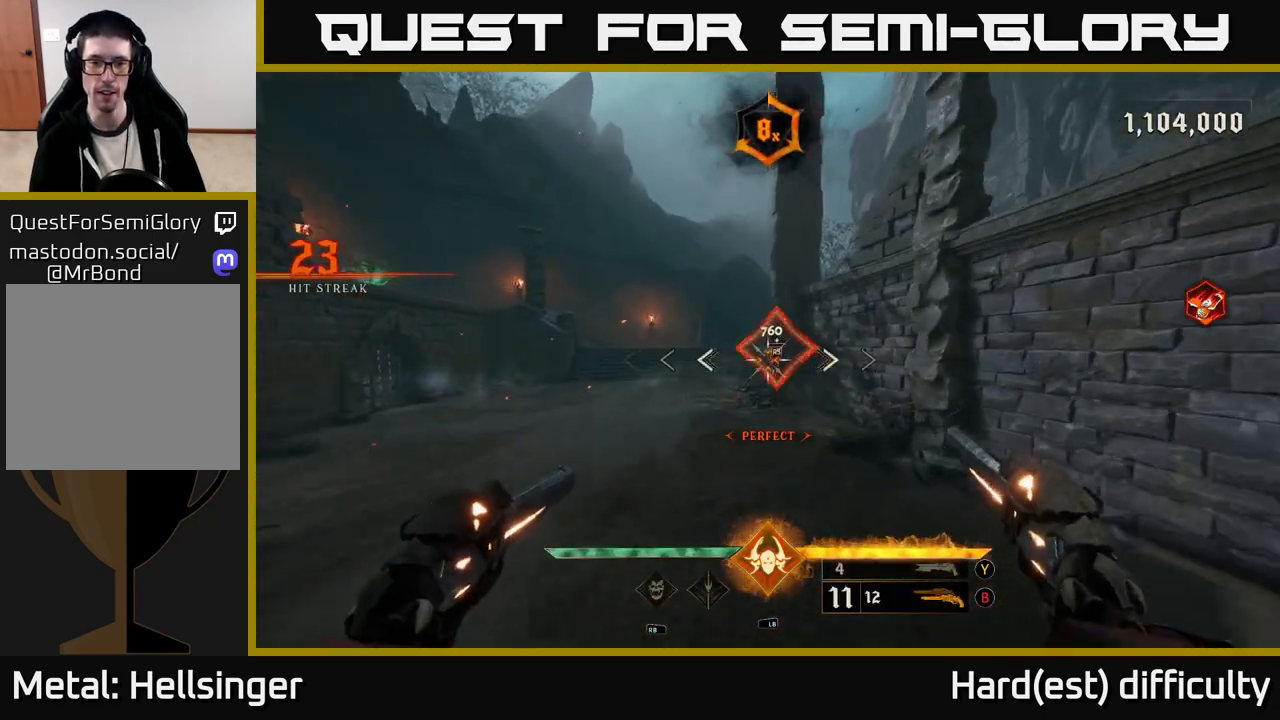
{"buttons": [], "left_stick": "up", "right_stick": "left", "events": [[100, "R2", "down"], [167, "R2", "up"], [383, "right_stick", "left"]]}
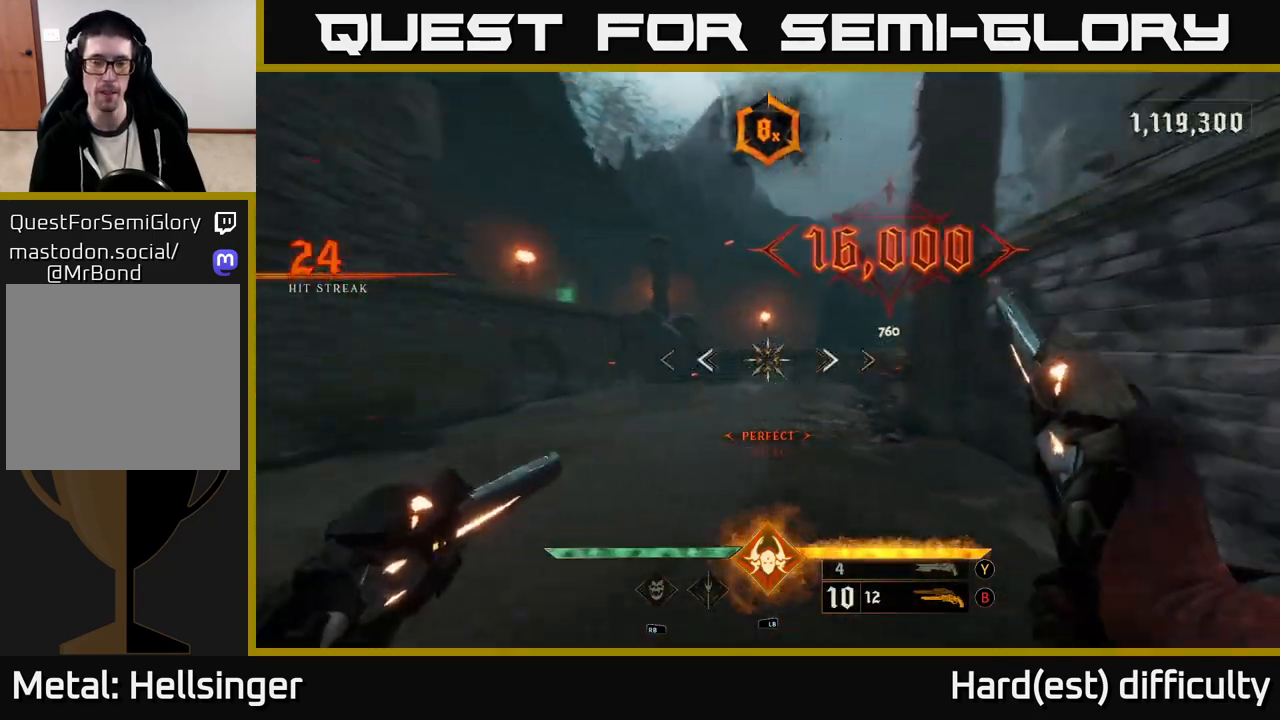
{"buttons": [], "left_stick": "up-right", "right_stick": "left", "events": [[117, "left_stick", "up-right"]]}
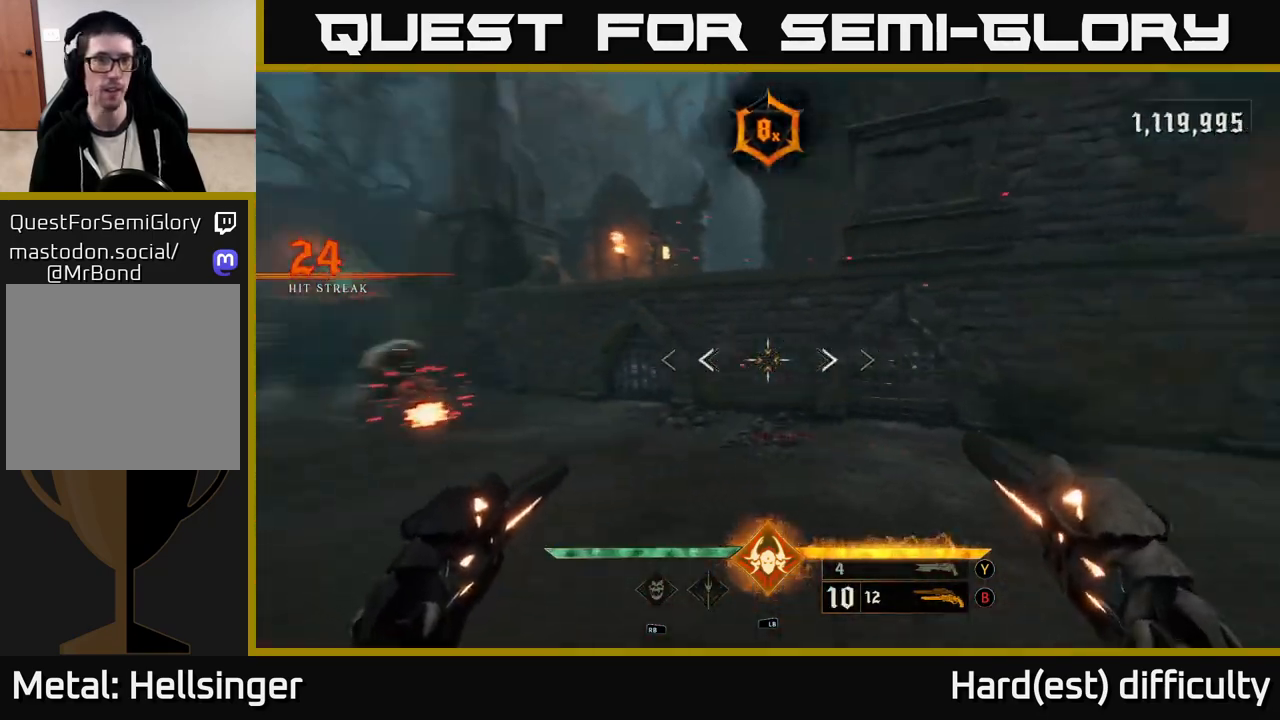
{"buttons": [], "left_stick": "right", "right_stick": "left", "events": [[17, "left_stick", "right"], [100, "L2", "down"], [233, "L2", "up"], [350, "right_stick", "center"], [433, "right_stick", "left"]]}
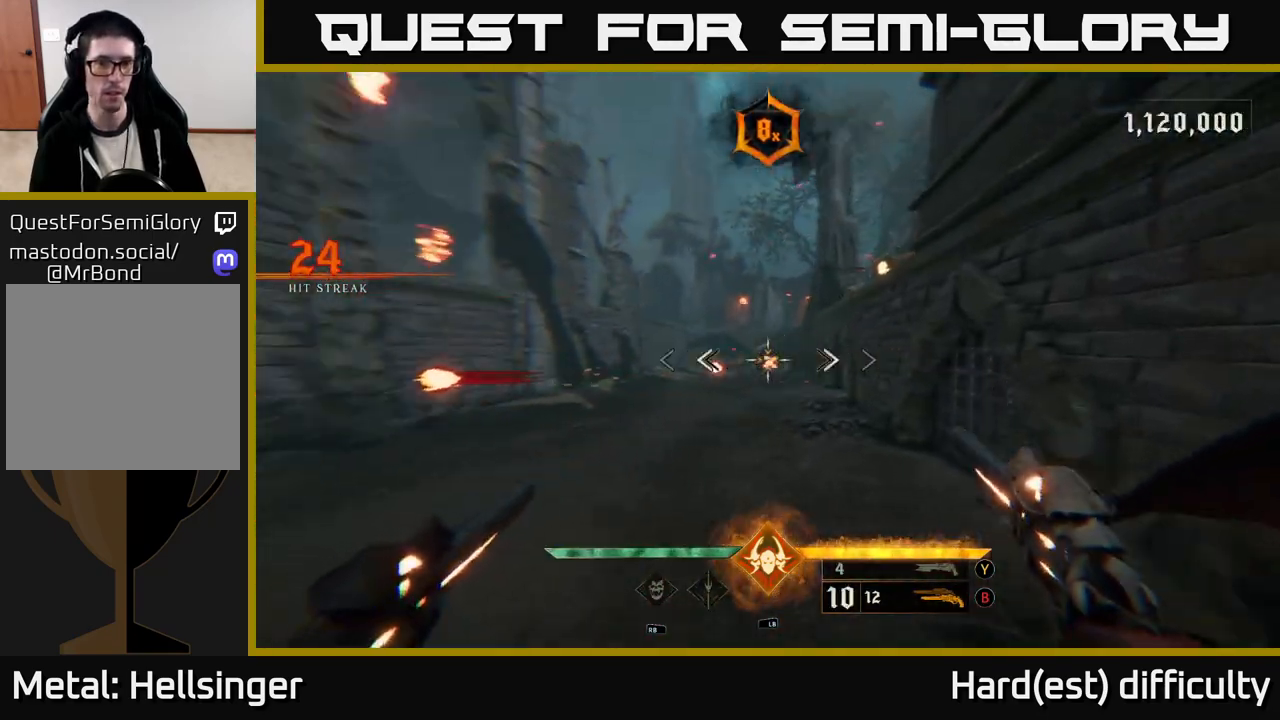
{"buttons": [], "left_stick": "up-left", "right_stick": "center", "events": [[67, "right_stick", "center"], [150, "R2", "down"], [233, "R2", "up"], [350, "left_stick", "center"], [400, "left_stick", "up-left"]]}
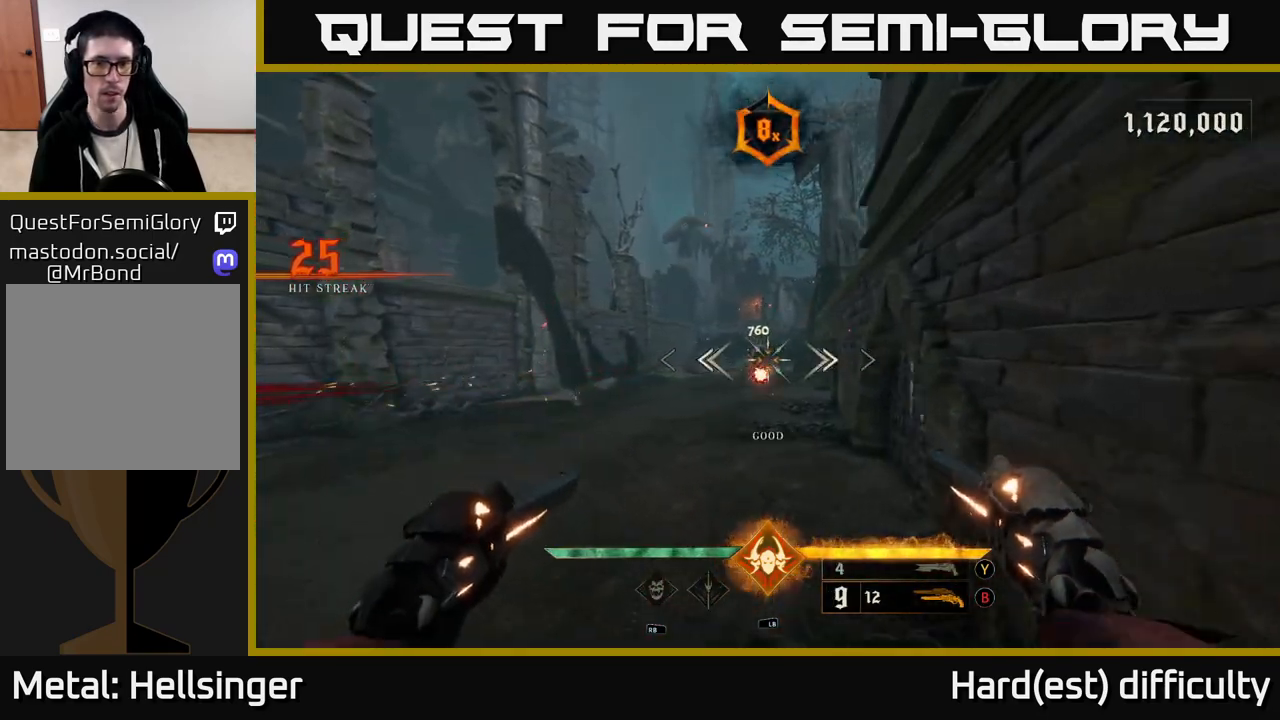
{"buttons": [], "left_stick": "up", "right_stick": "right", "events": [[17, "right_stick", "up"], [33, "left_stick", "left"], [67, "L2", "down"], [100, "R2", "down"], [183, "right_stick", "center"], [200, "R2", "up"], [233, "L2", "up"], [233, "right_stick", "right"], [333, "right_stick", "center"], [383, "left_stick", "up"], [433, "right_stick", "right"]]}
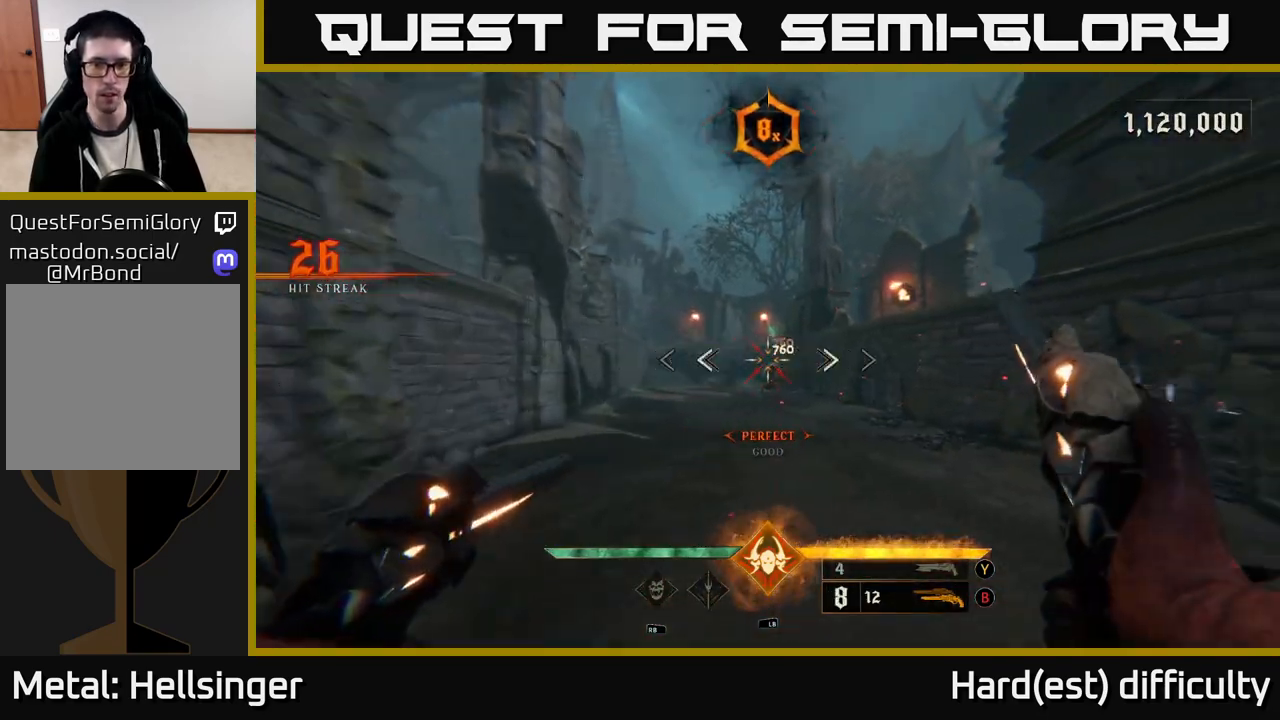
{"buttons": [], "left_stick": "up-left", "right_stick": "center", "events": [[67, "right_stick", "center"], [100, "R2", "down"], [100, "left_stick", "up-left"], [183, "R2", "up"]]}
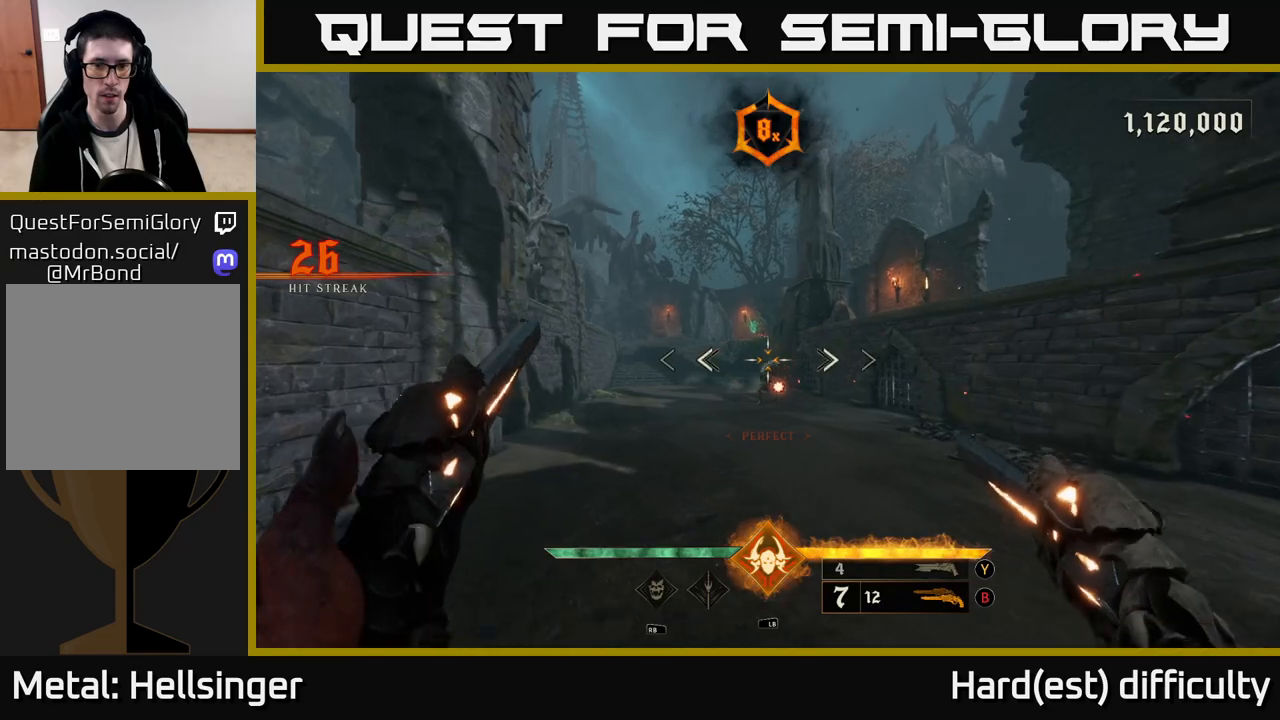
{"buttons": [], "left_stick": "up-left", "right_stick": "right", "events": [[83, "right_stick", "down-right"], [100, "R2", "down"], [167, "right_stick", "center"], [183, "R2", "up"], [300, "right_stick", "right"]]}
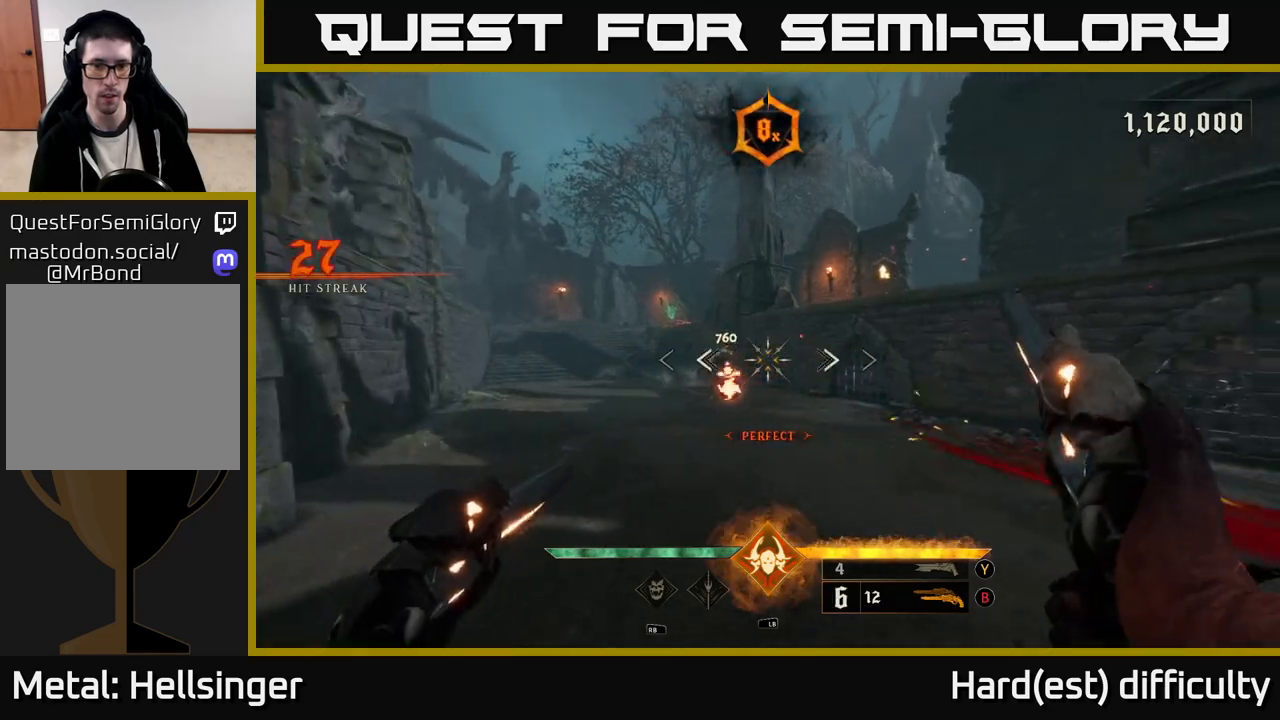
{"buttons": [], "left_stick": "up-left", "right_stick": "right", "events": [[17, "right_stick", "center"], [133, "right_stick", "left"], [183, "R2", "down"], [250, "R2", "up"], [283, "right_stick", "center"], [333, "right_stick", "right"]]}
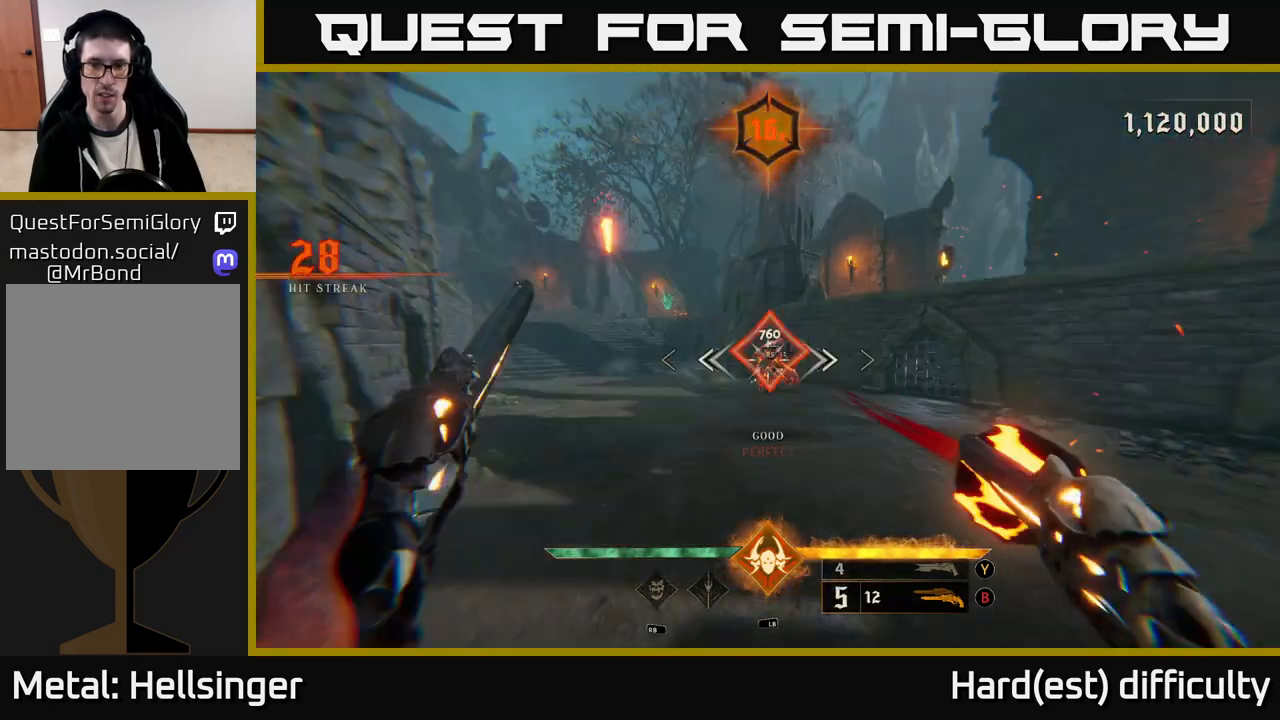
{"buttons": [], "left_stick": "center", "right_stick": "left", "events": [[17, "right_stick", "center"], [300, "left_stick", "center"], [483, "right_stick", "left"]]}
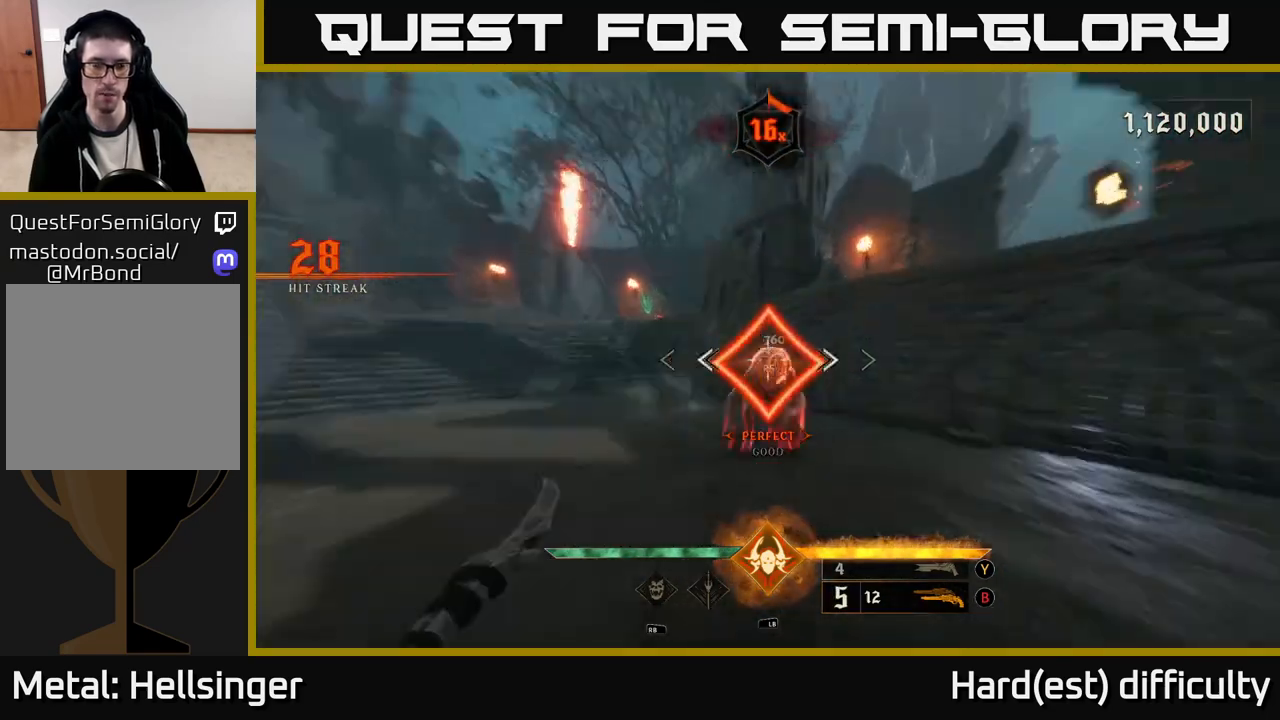
{"buttons": [], "left_stick": "up-left", "right_stick": "center", "events": [[183, "left_stick", "left"], [300, "right_stick", "center"], [333, "left_stick", "up-left"]]}
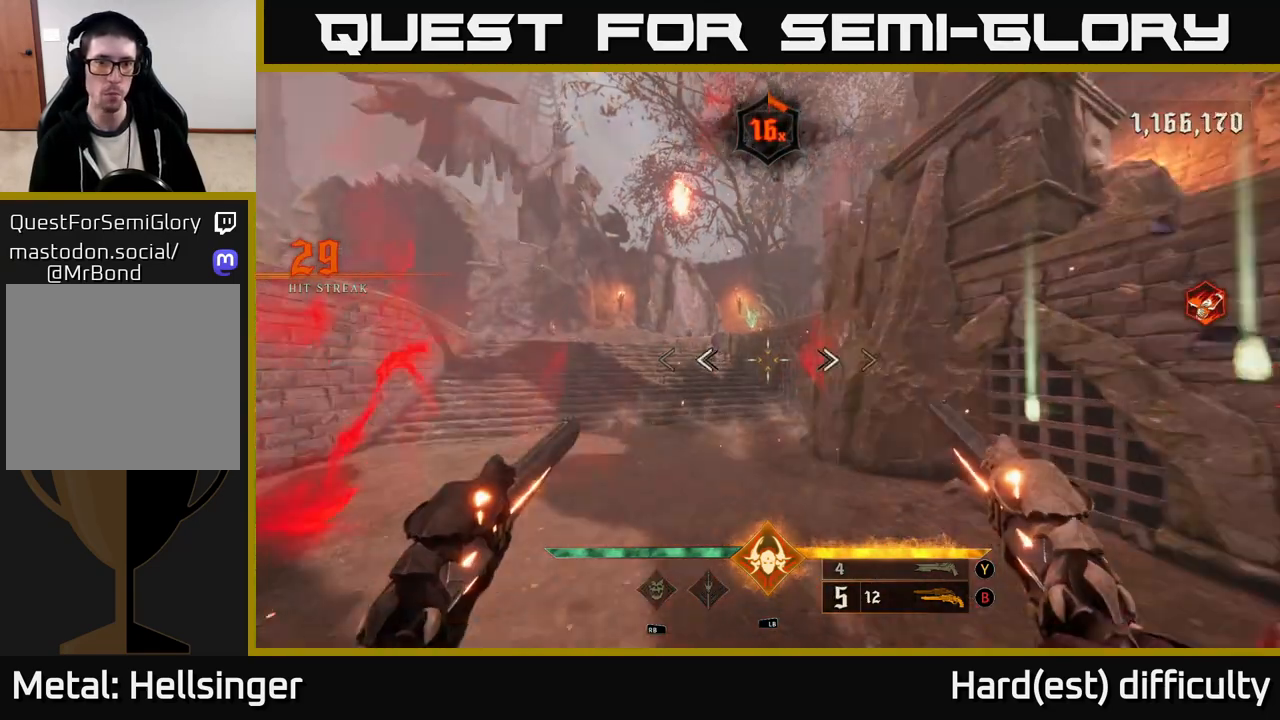
{"buttons": [], "left_stick": "left", "right_stick": "right", "events": [[83, "X", "down"], [167, "X", "up"], [317, "right_stick", "right"], [500, "left_stick", "left"]]}
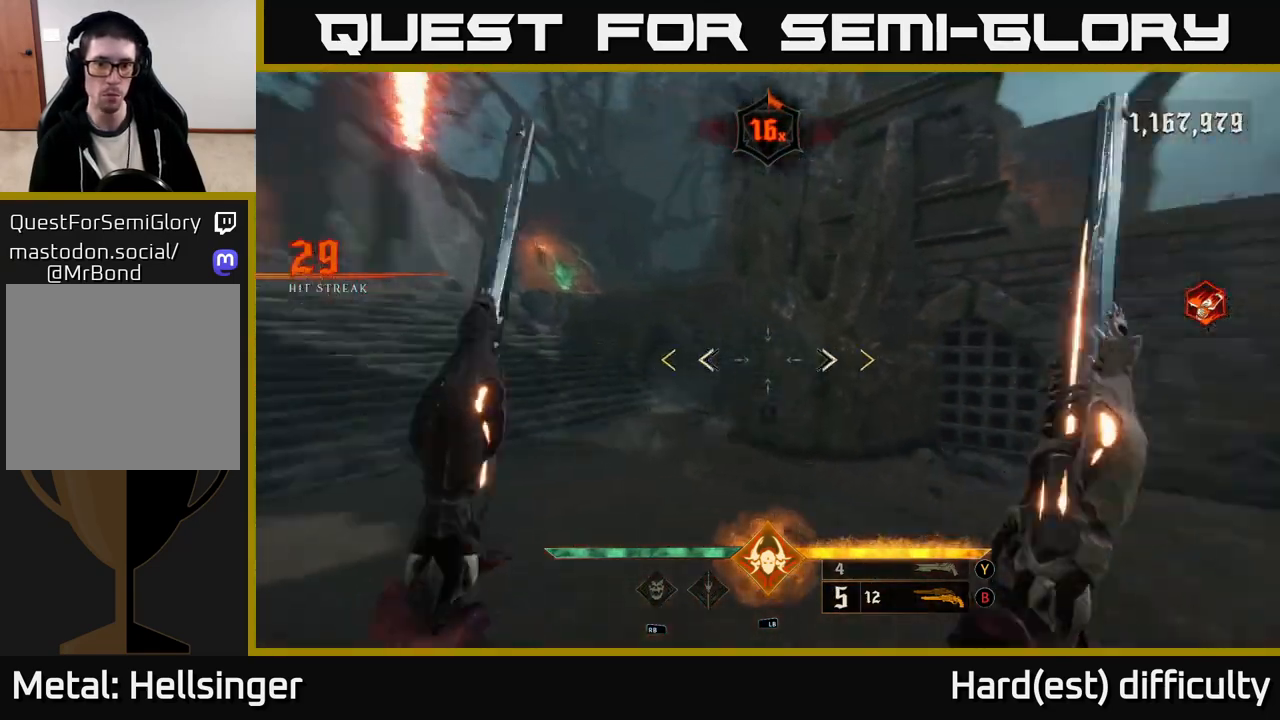
{"buttons": [], "left_stick": "down-left", "right_stick": "right", "events": [[233, "left_stick", "down-left"]]}
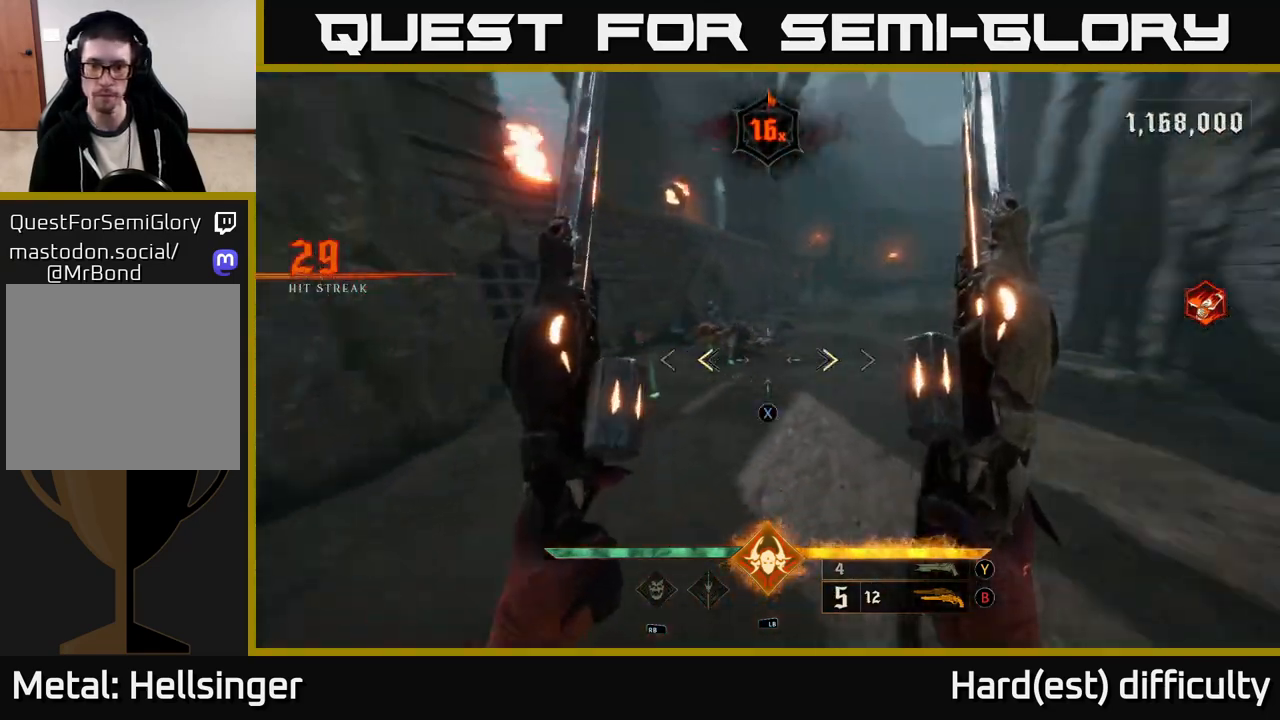
{"buttons": [], "left_stick": "down", "right_stick": "up-right", "events": [[83, "right_stick", "center"], [117, "X", "down"], [117, "left_stick", "down"], [200, "X", "up"], [383, "right_stick", "up-right"]]}
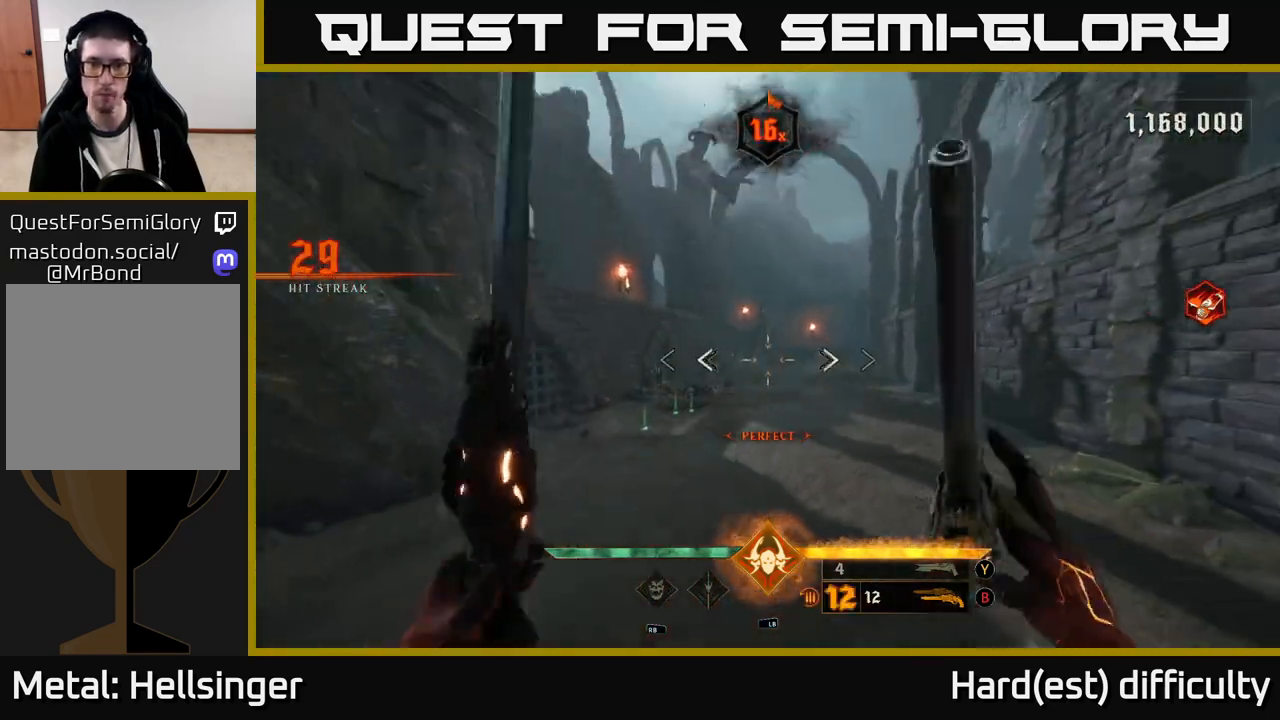
{"buttons": [], "left_stick": "down", "right_stick": "center", "events": [[33, "right_stick", "center"], [150, "B", "down"], [267, "B", "up"]]}
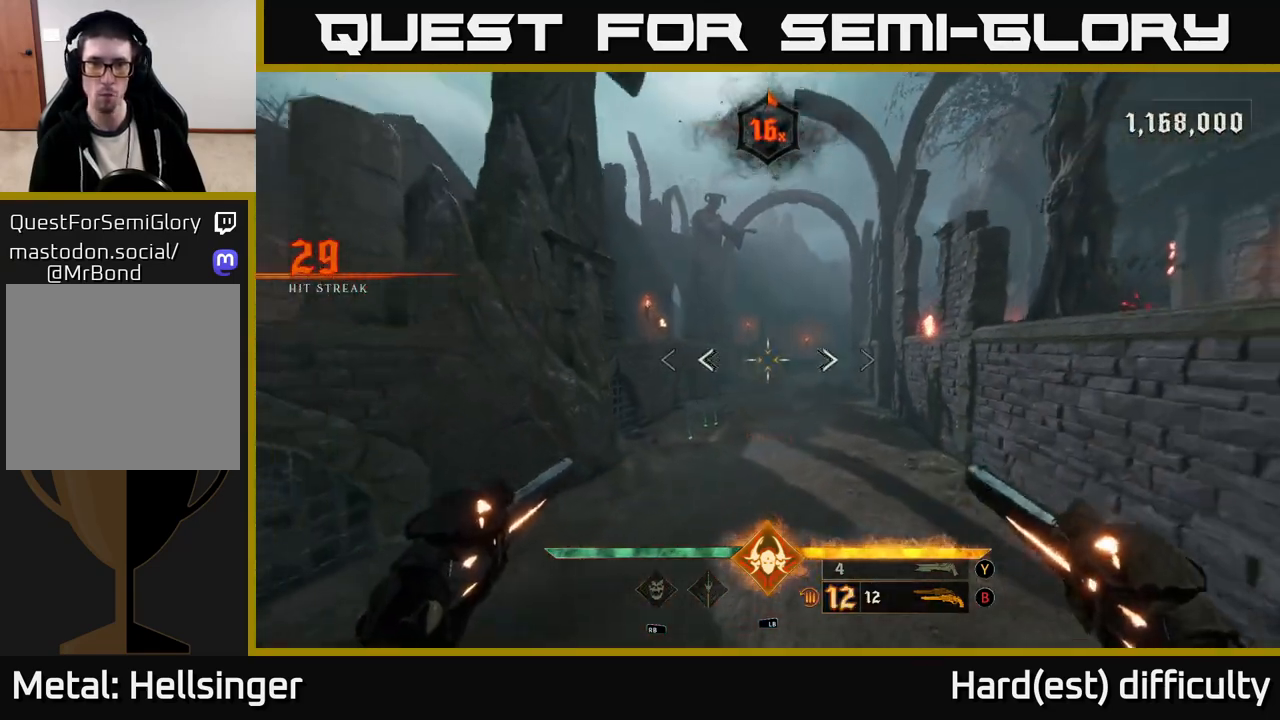
{"buttons": [], "left_stick": "down-left", "right_stick": "center", "events": [[83, "right_stick", "up"], [133, "R1", "down"], [217, "R1", "up"], [217, "right_stick", "left"], [417, "right_stick", "center"], [467, "left_stick", "down-left"]]}
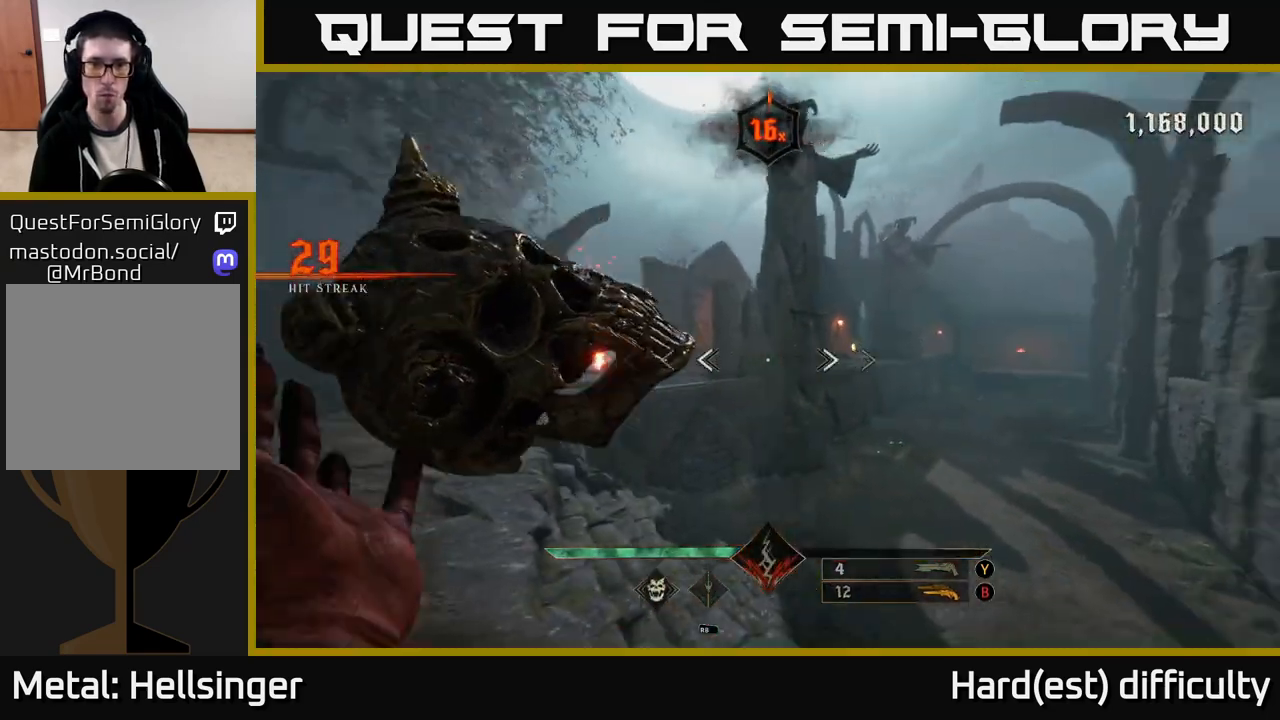
{"buttons": [], "left_stick": "down-right", "right_stick": "center", "events": [[17, "left_stick", "left"], [17, "right_stick", "right"], [133, "R2", "down"], [200, "left_stick", "down"], [233, "R2", "up"], [283, "left_stick", "down-right"], [367, "right_stick", "down-right"], [467, "right_stick", "center"]]}
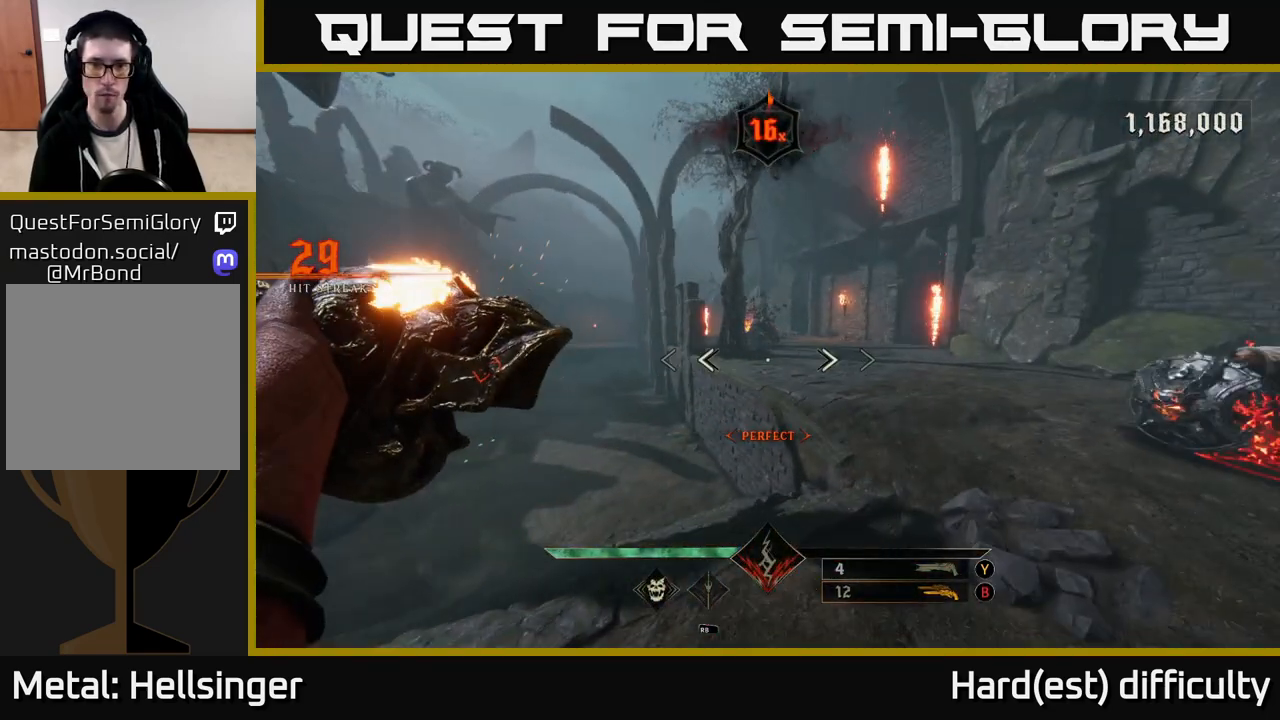
{"buttons": [], "left_stick": "left", "right_stick": "center", "events": [[17, "left_stick", "left"], [100, "right_stick", "up"], [150, "R2", "down"], [167, "left_stick", "center"], [217, "R2", "up"], [217, "left_stick", "up"], [233, "right_stick", "center"], [483, "left_stick", "left"]]}
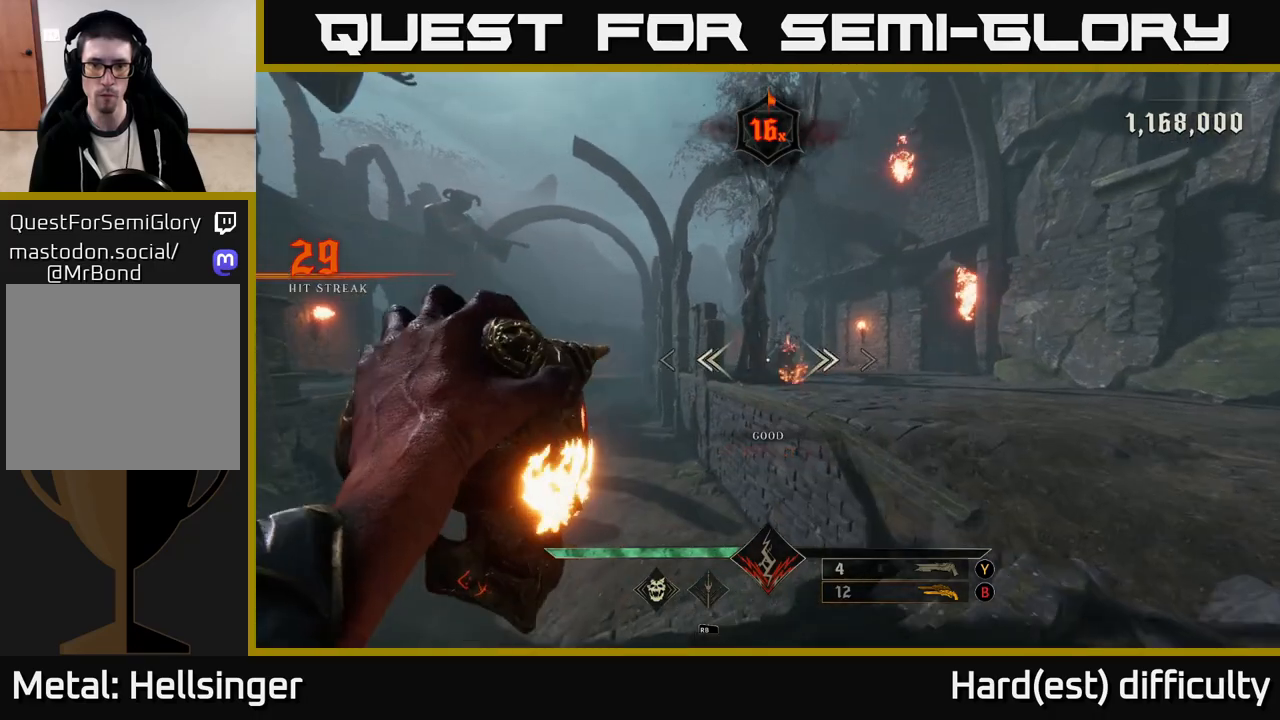
{"buttons": [], "left_stick": "right", "right_stick": "left", "events": [[33, "right_stick", "right"], [100, "R2", "down"], [133, "left_stick", "down-left"], [233, "R2", "up"], [350, "left_stick", "down-right"], [417, "left_stick", "right"], [417, "right_stick", "center"], [500, "right_stick", "left"]]}
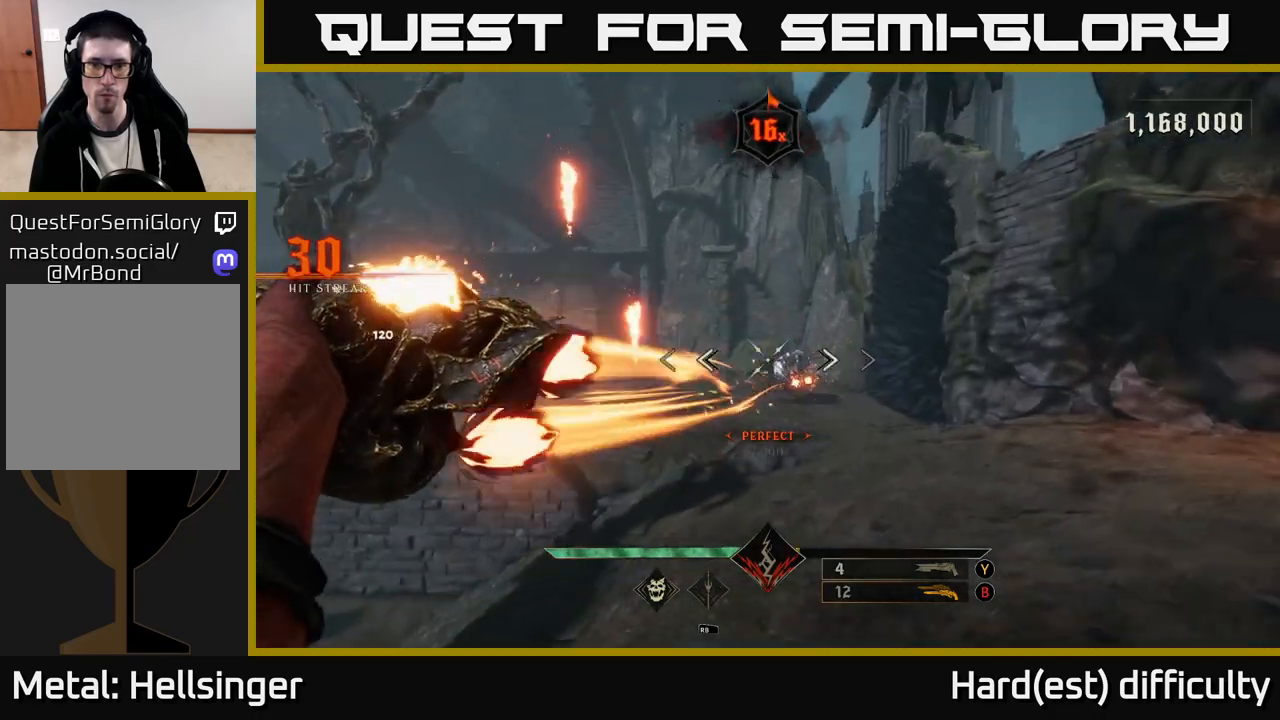
{"buttons": ["B"], "left_stick": "up-right", "right_stick": "center", "events": [[83, "L2", "down"], [83, "right_stick", "up-left"], [100, "R2", "down"], [217, "L2", "up"], [217, "right_stick", "center"], [233, "R2", "up"], [467, "B", "down"], [467, "left_stick", "up-right"]]}
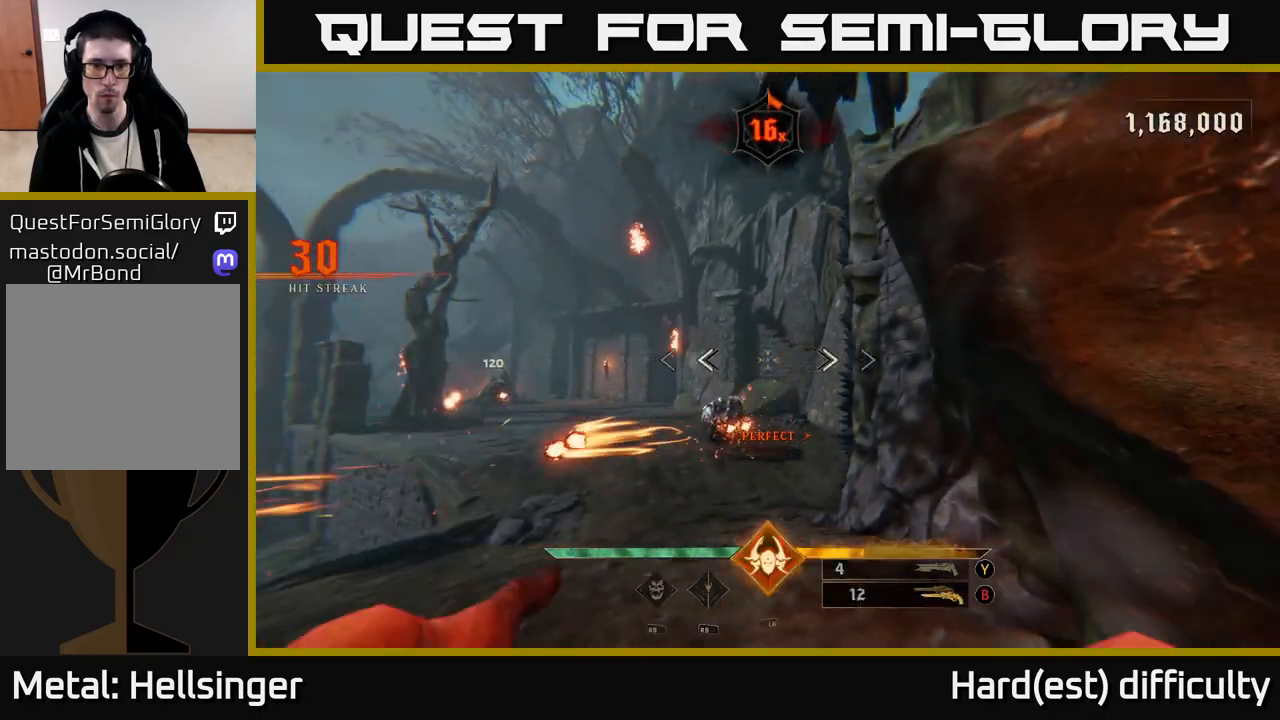
{"buttons": ["Y"], "left_stick": "down", "right_stick": "center", "events": [[50, "L2", "down"], [67, "B", "up"], [83, "left_stick", "up-left"], [117, "A", "down"], [133, "left_stick", "left"], [200, "L2", "up"], [250, "A", "up"], [467, "Y", "down"], [467, "left_stick", "down"]]}
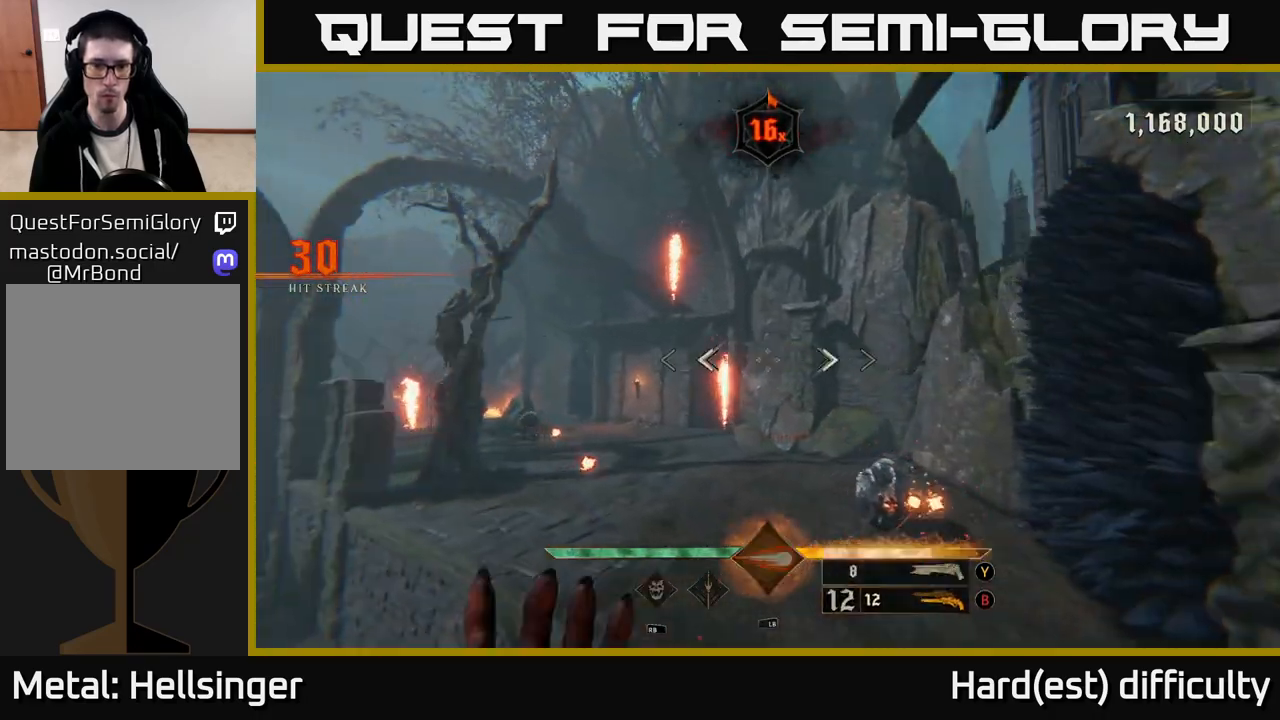
{"buttons": [], "left_stick": "down-right", "right_stick": "down", "events": [[50, "Y", "up"], [50, "left_stick", "down-right"], [183, "left_stick", "right"], [217, "right_stick", "right"], [333, "left_stick", "down-right"], [400, "right_stick", "center"], [500, "right_stick", "down"]]}
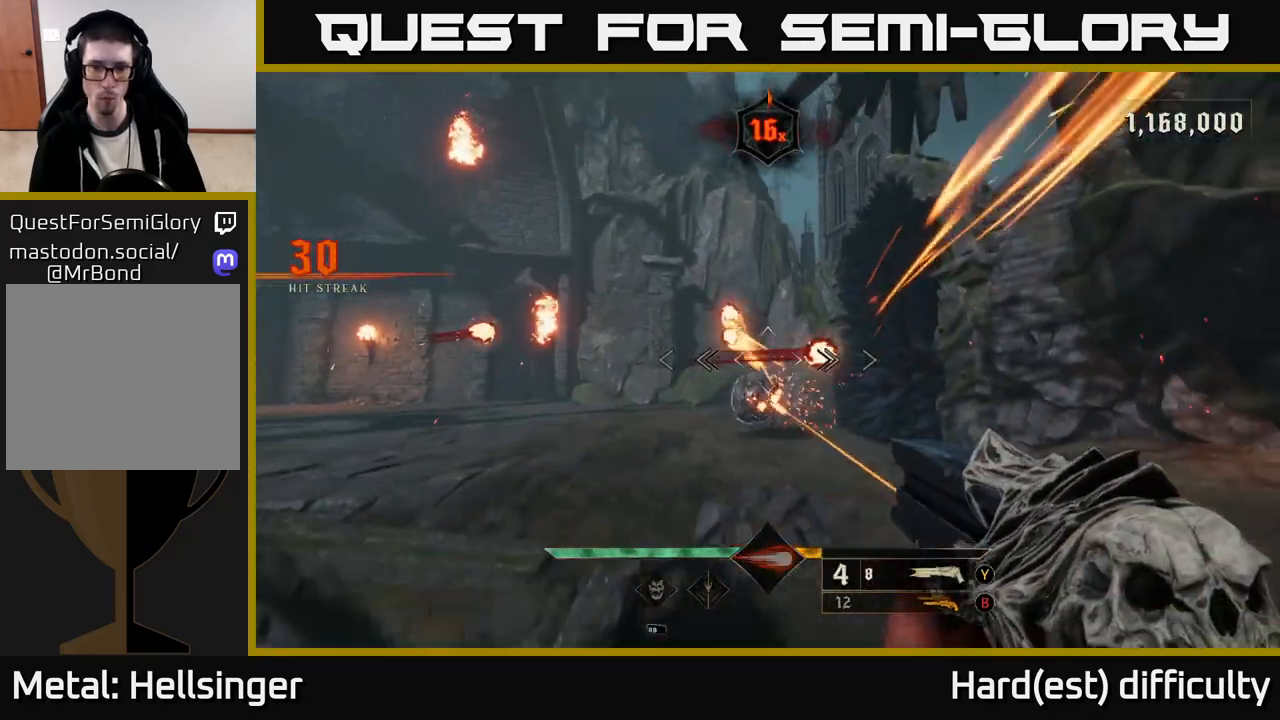
{"buttons": [], "left_stick": "right", "right_stick": "center", "events": [[83, "R2", "down"], [83, "left_stick", "right"], [83, "right_stick", "center"], [150, "R2", "up"], [317, "L2", "down"], [333, "right_stick", "down-left"], [450, "L2", "up"], [467, "right_stick", "center"]]}
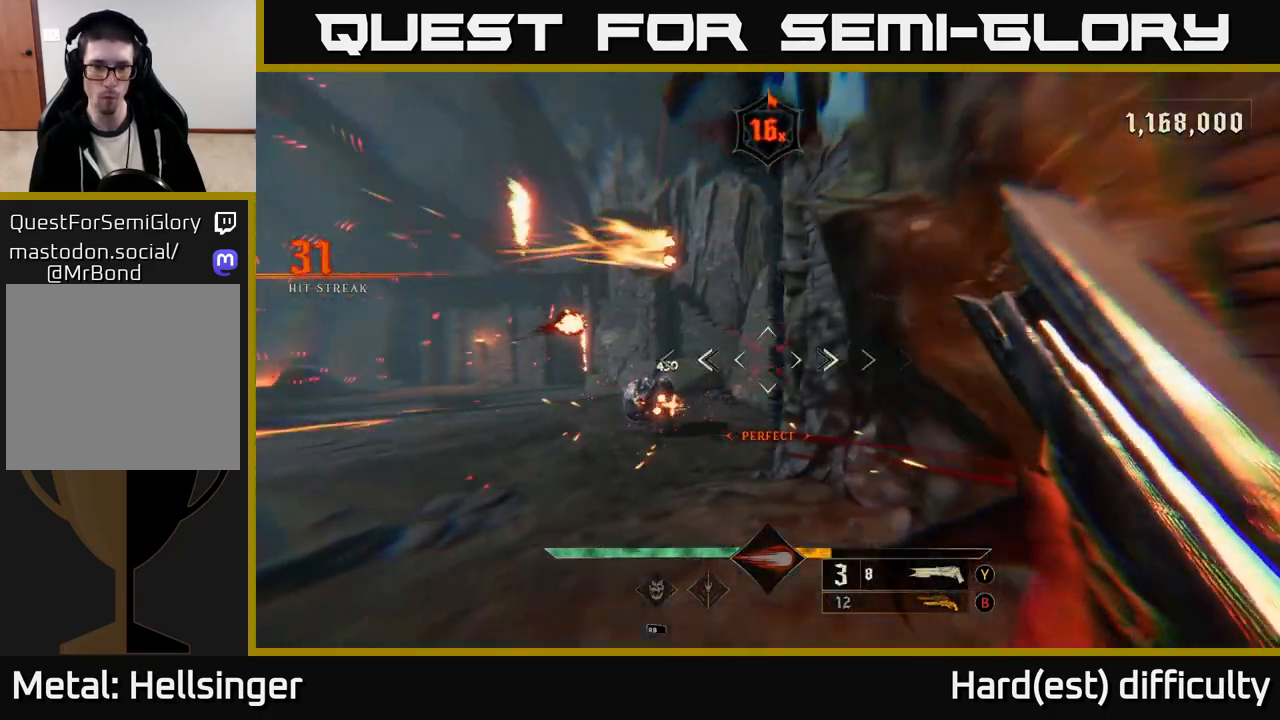
{"buttons": [], "left_stick": "up-left", "right_stick": "center", "events": [[33, "A", "down"], [83, "left_stick", "up"], [133, "left_stick", "up-left"], [150, "A", "up"], [250, "right_stick", "down"], [367, "right_stick", "down-left"], [500, "right_stick", "center"]]}
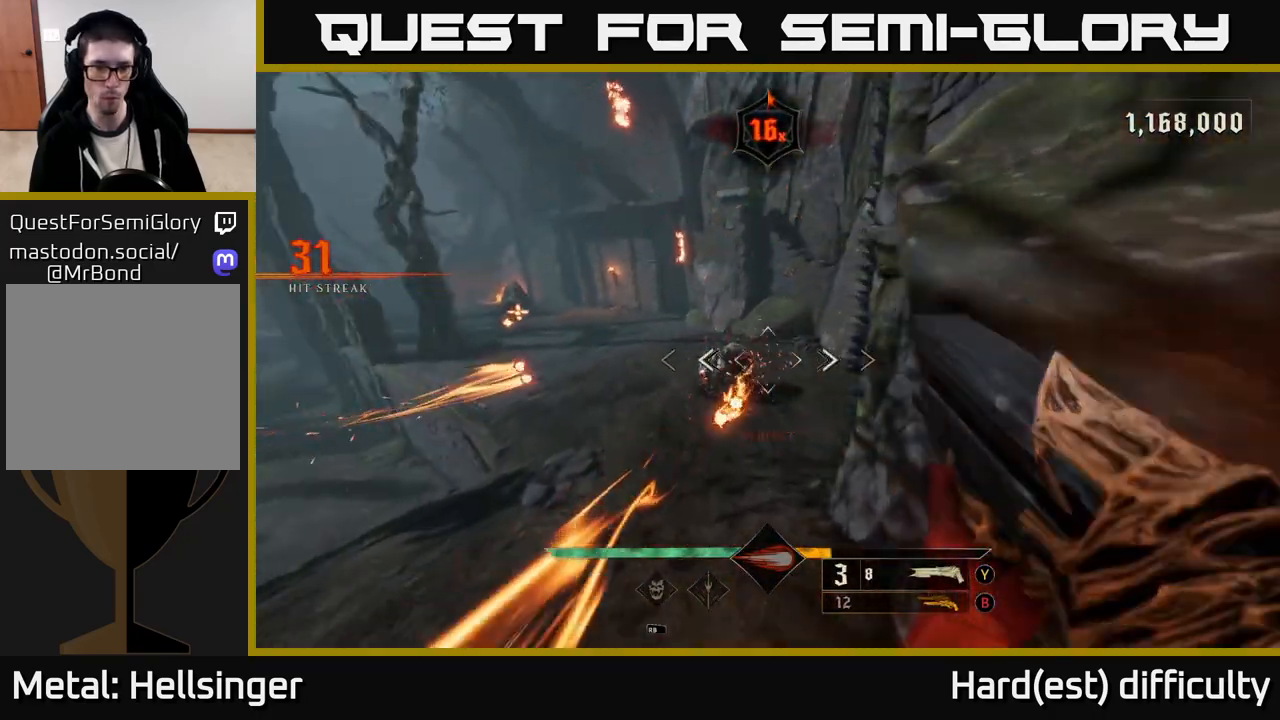
{"buttons": [], "left_stick": "down", "right_stick": "up-right", "events": [[117, "L2", "down"], [117, "R2", "down"], [117, "right_stick", "right"], [200, "R2", "up"], [200, "left_stick", "left"], [200, "right_stick", "down-right"], [300, "L2", "up"], [333, "right_stick", "center"], [467, "left_stick", "down"], [483, "right_stick", "up-right"]]}
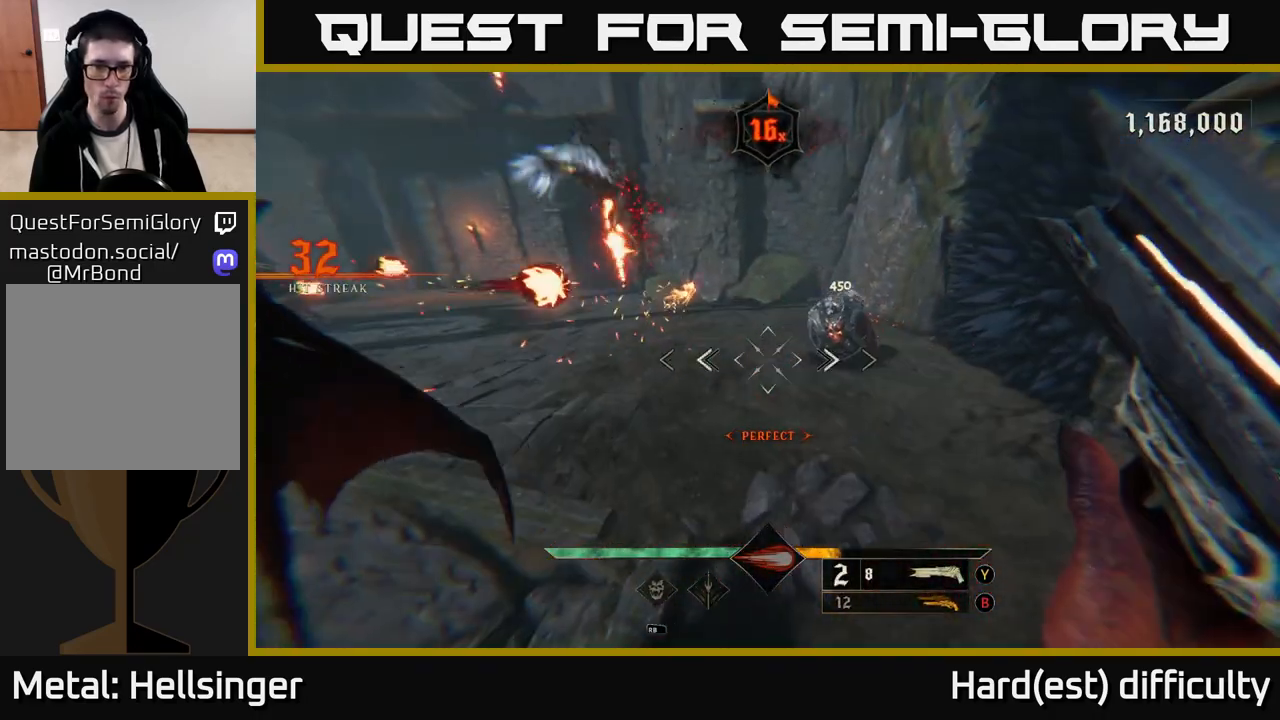
{"buttons": [], "left_stick": "down-right", "right_stick": "center", "events": [[33, "left_stick", "down-right"], [33, "right_stick", "up"], [217, "right_stick", "center"], [283, "B", "down"], [400, "B", "up"]]}